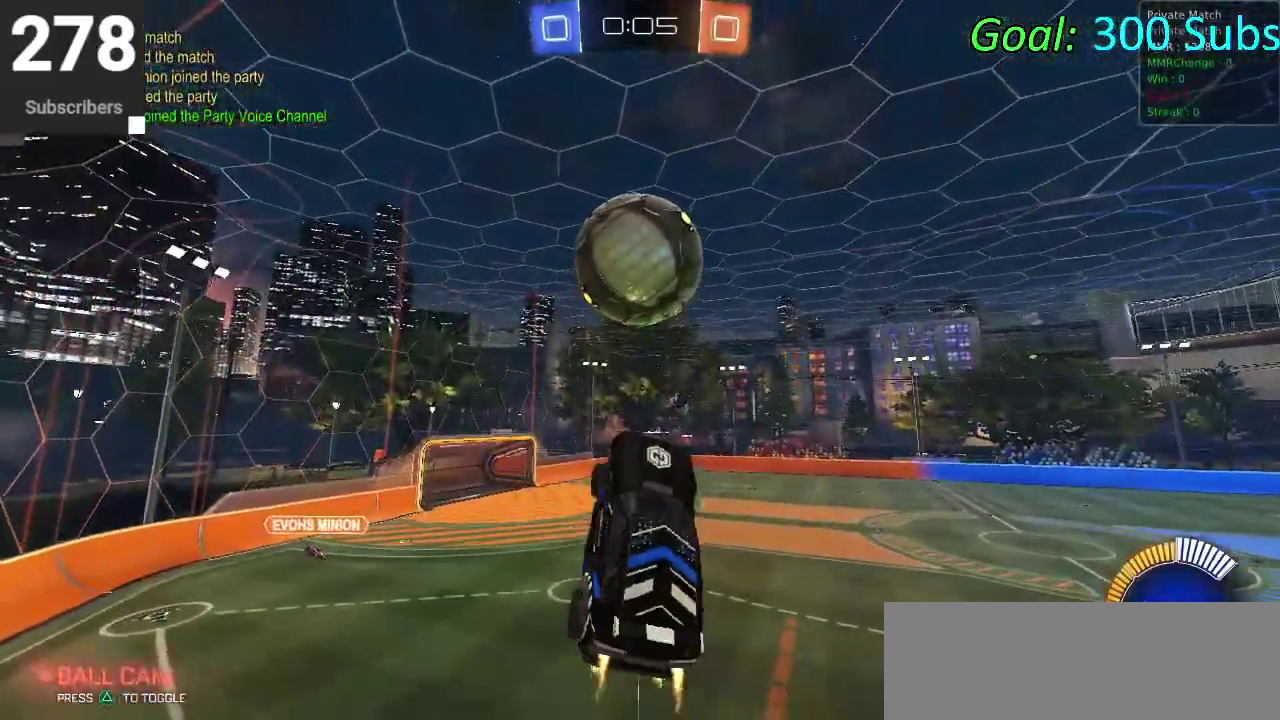
Gameplay with a controller (PlayStation layout); each line is a JSON object with the inputs held at the frame after it. "events" lists button and stick changes between this image and that frame as [ms after this image, input, new state], when the widget could be followed in between. Not read: L1 R1.
{"buttons": [], "left_stick": "down-left", "right_stick": "center"}
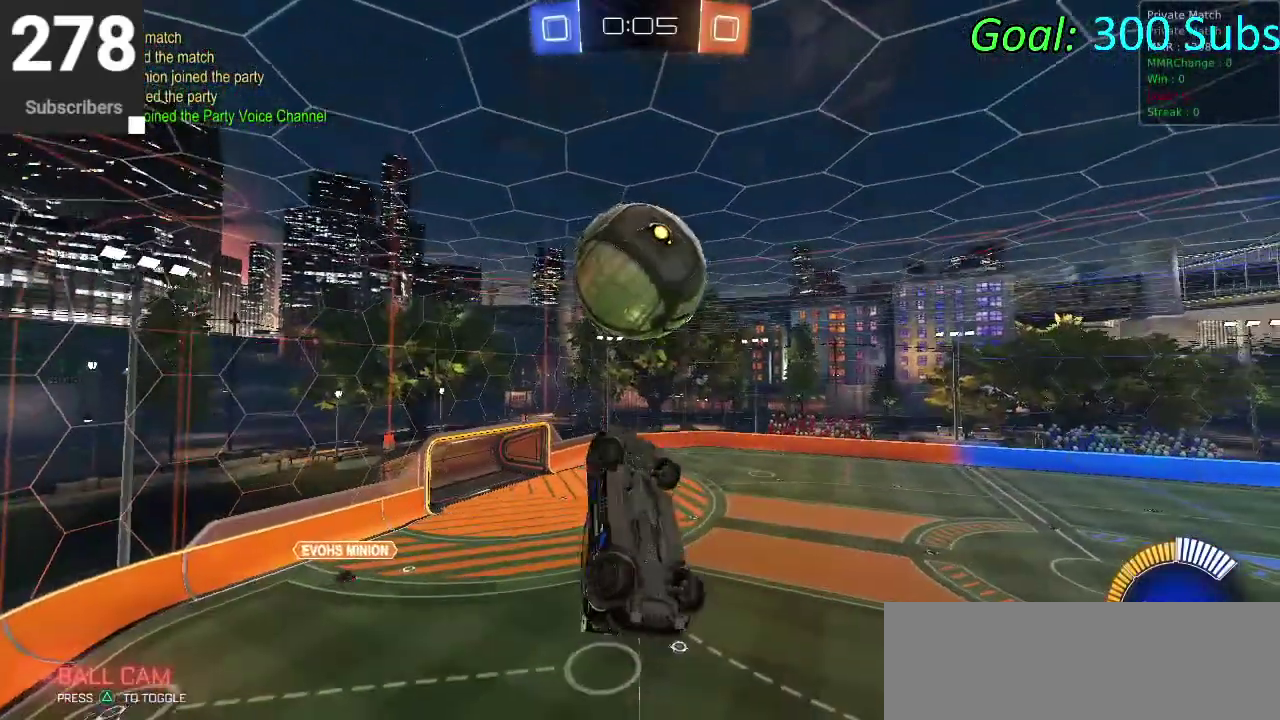
{"buttons": [], "left_stick": "center", "right_stick": "center", "events": [[67, "CIRCLE", "down"], [233, "left_stick", "down"], [367, "left_stick", "center"], [483, "CIRCLE", "up"]]}
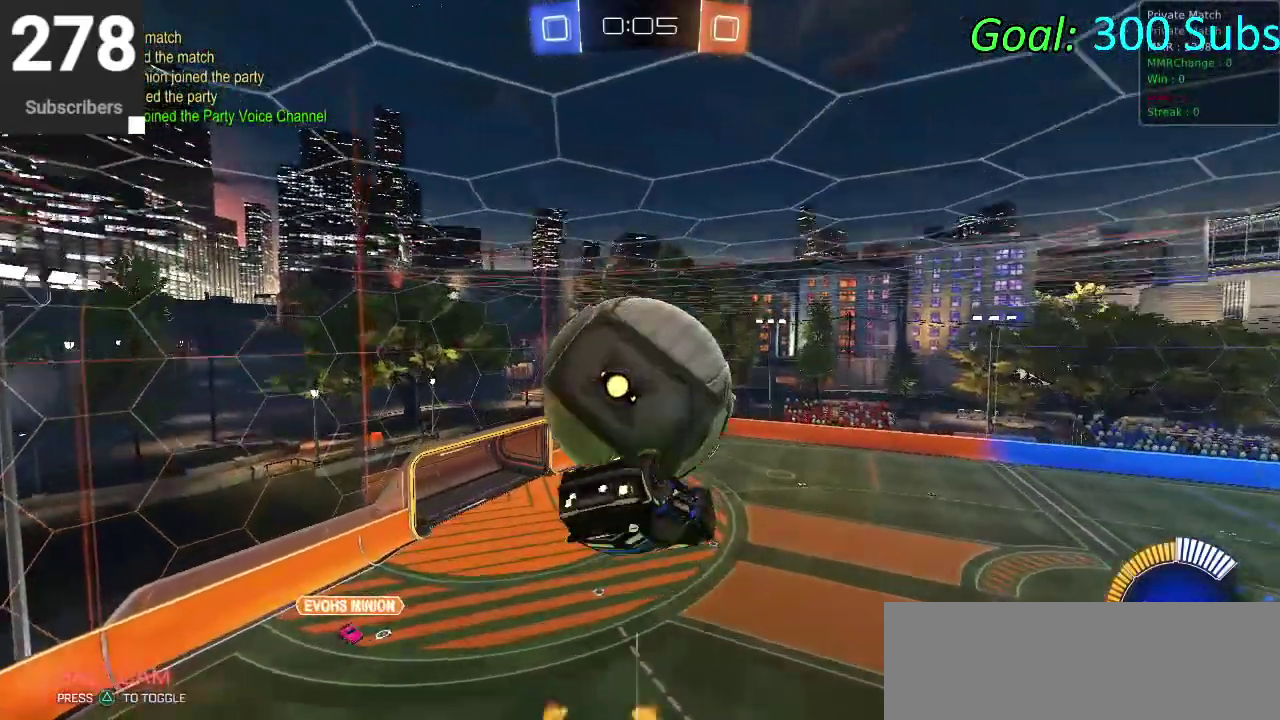
{"buttons": [], "left_stick": "center", "right_stick": "center", "events": [[133, "left_stick", "up-left"], [333, "left_stick", "down"], [400, "left_stick", "down-left"], [500, "left_stick", "center"]]}
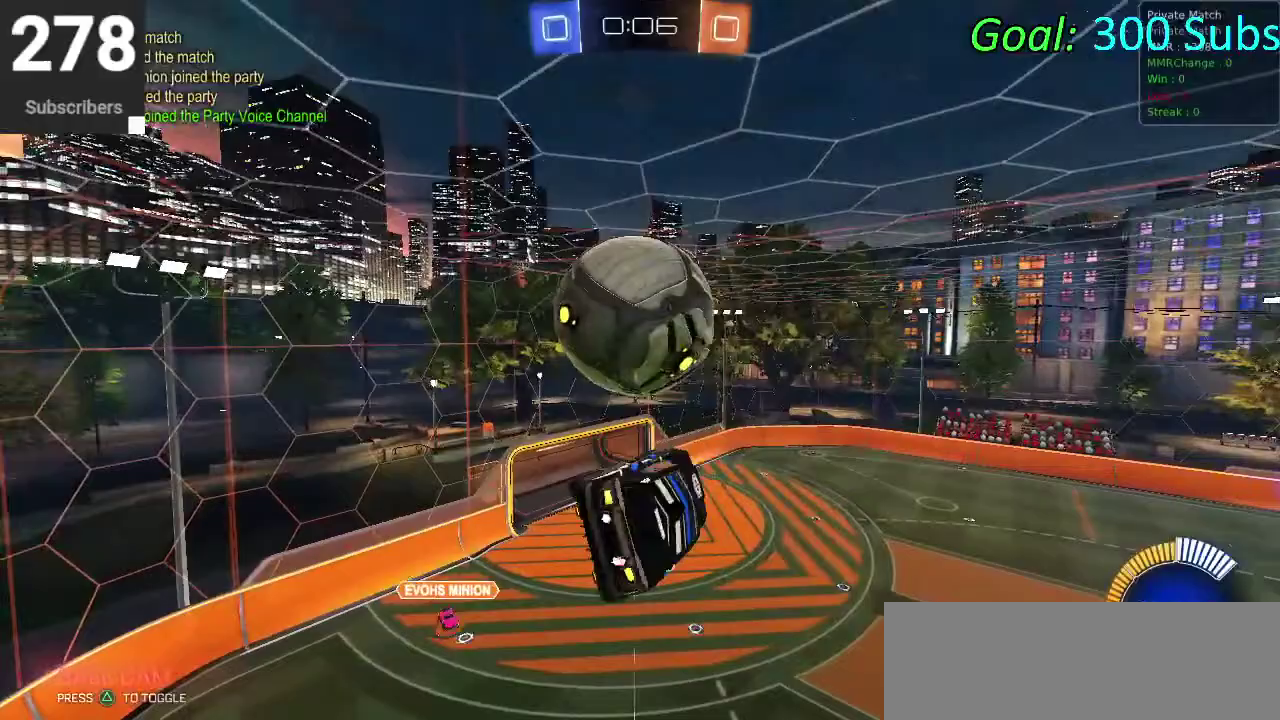
{"buttons": [], "left_stick": "down", "right_stick": "center", "events": [[17, "CIRCLE", "down"], [167, "CIRCLE", "up"], [167, "left_stick", "up"], [283, "CROSS", "down"], [383, "left_stick", "down"], [450, "CROSS", "up"]]}
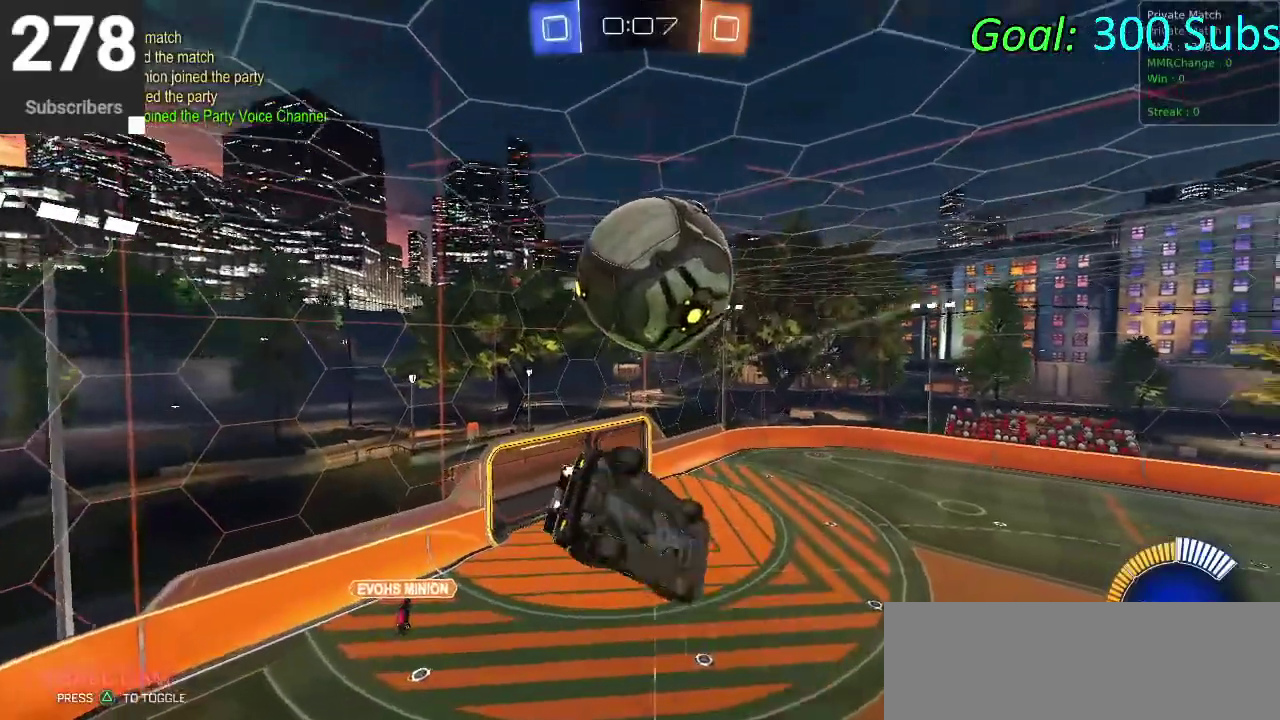
{"buttons": [], "left_stick": "down", "right_stick": "center", "events": [[50, "CIRCLE", "down"], [167, "left_stick", "up-left"], [217, "left_stick", "down-right"], [383, "left_stick", "down"], [450, "CIRCLE", "up"]]}
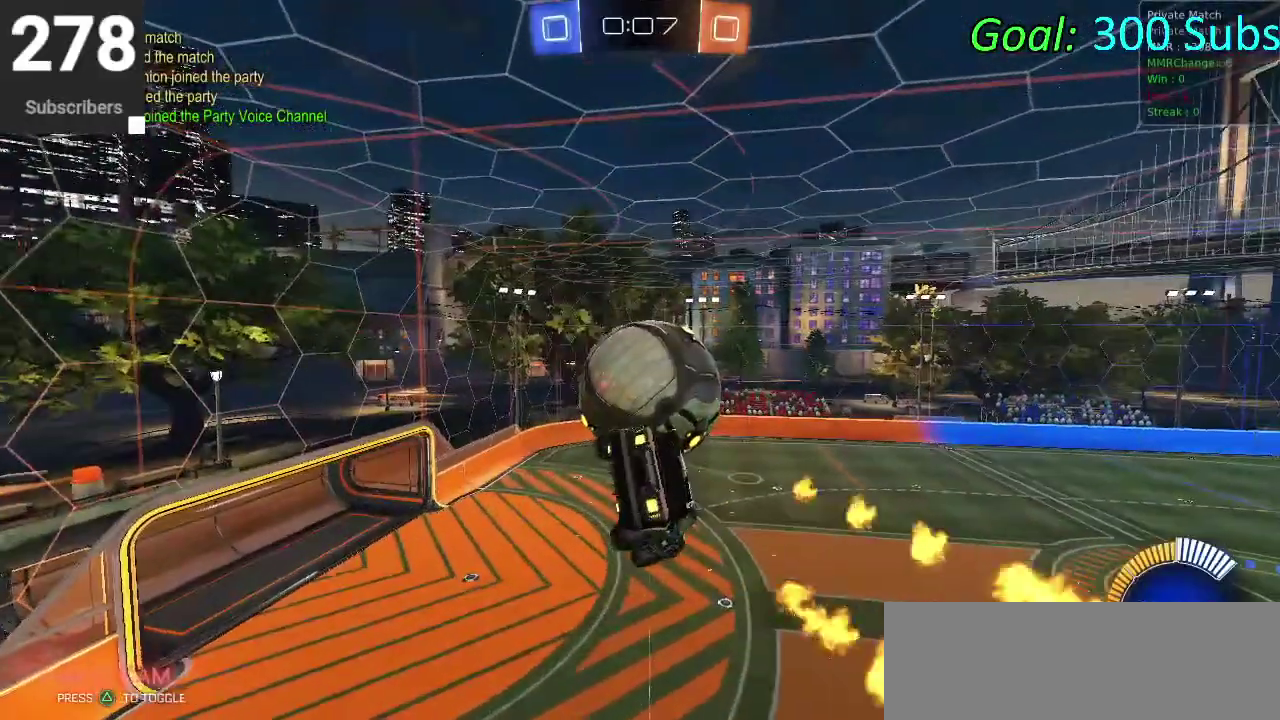
{"buttons": ["CIRCLE", "R2"], "left_stick": "up-right", "right_stick": "center"}
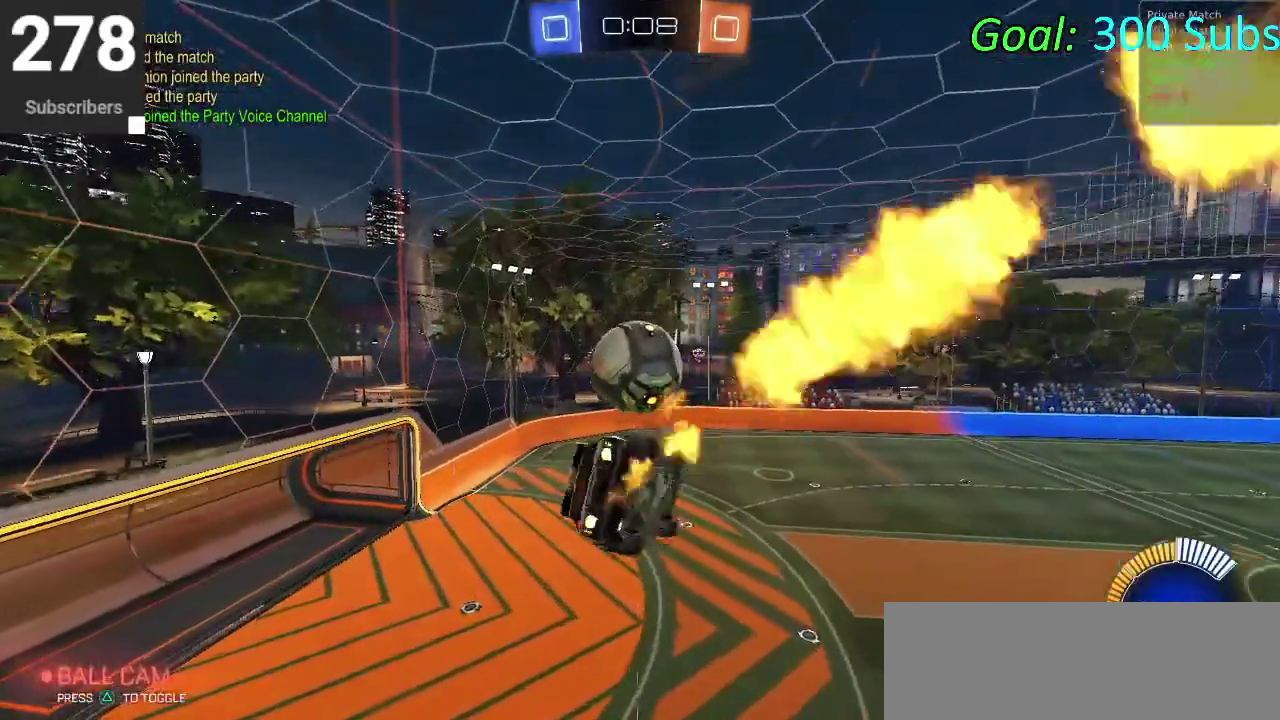
{"buttons": [], "left_stick": "up", "right_stick": "center"}
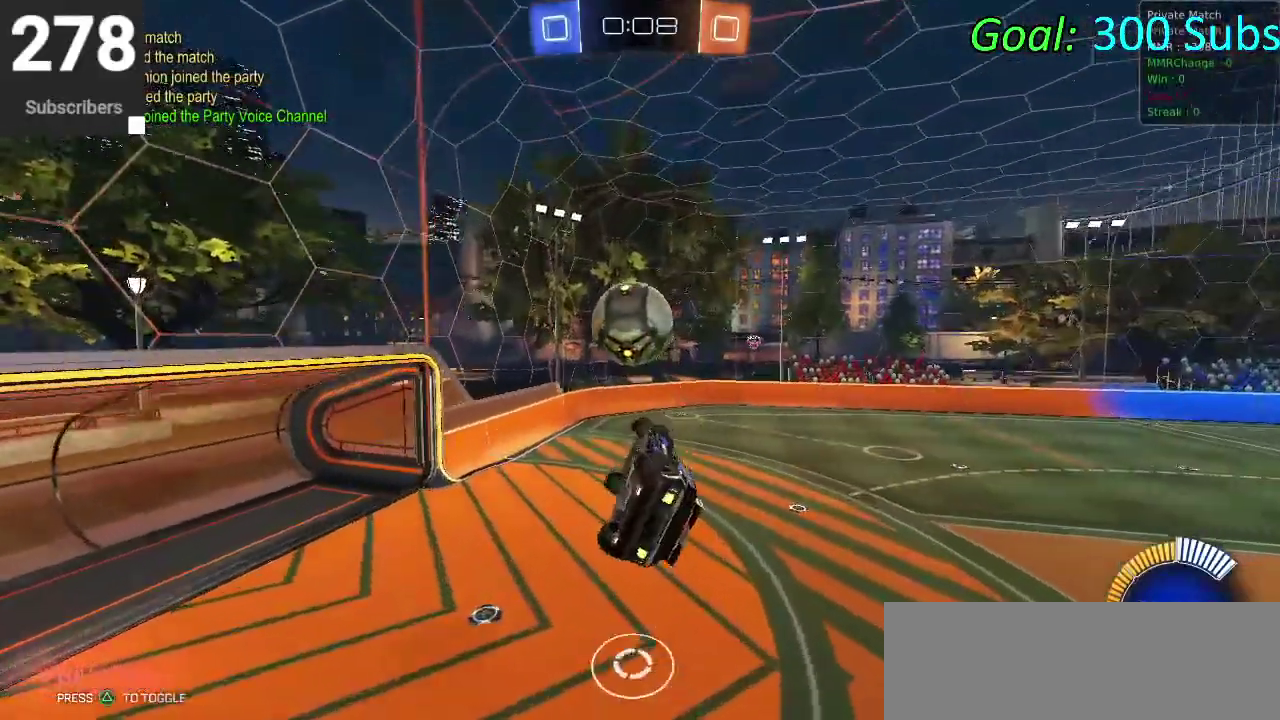
{"buttons": [], "left_stick": "center", "right_stick": "center", "events": [[33, "left_stick", "center"], [117, "left_stick", "down"], [183, "left_stick", "down-right"], [267, "left_stick", "center"]]}